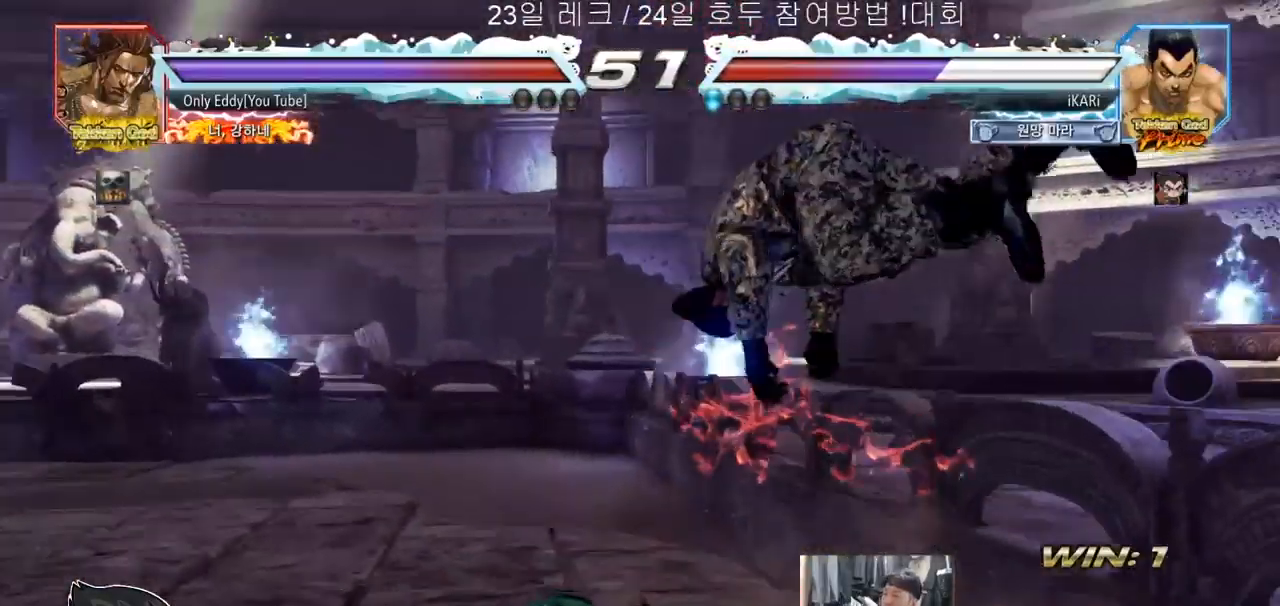
Gameplay with a controller (arcade stick); each line is a JSON object with the inputs held at the frame after it (dt_ms = milliseconds from this image to that frame). "events" lists button and stick changes between this image and that frame as [ms after this image, input, new state], when the widget could be followed in between. Not read: L3 R3.
{"dt_ms": 500, "buttons": [], "left_stick": "center", "events": []}
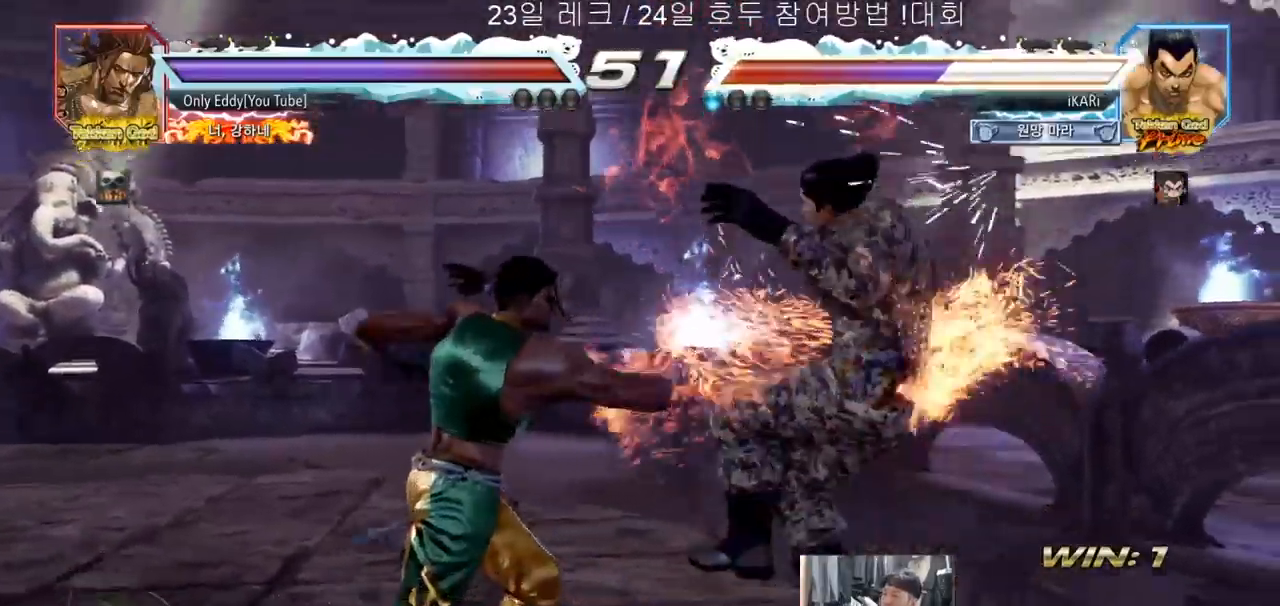
{"dt_ms": 500, "buttons": [], "left_stick": "center", "events": []}
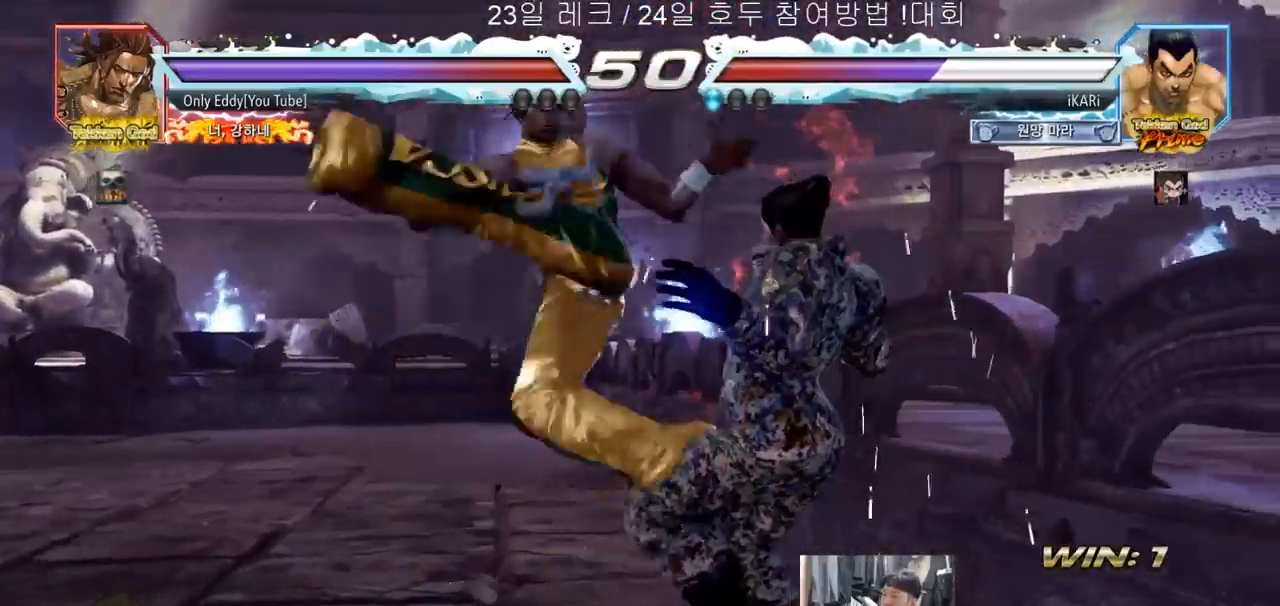
{"dt_ms": 500, "buttons": [], "left_stick": "right", "events": [[467, "left_stick", "right"]]}
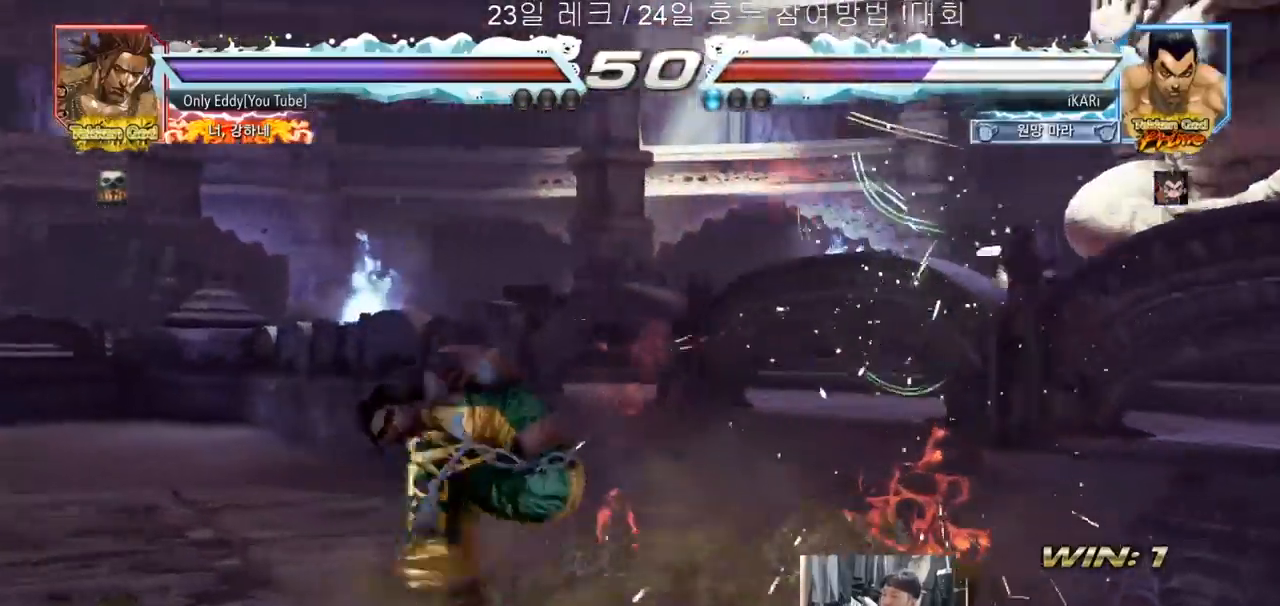
{"dt_ms": 500, "buttons": [], "left_stick": "right", "events": []}
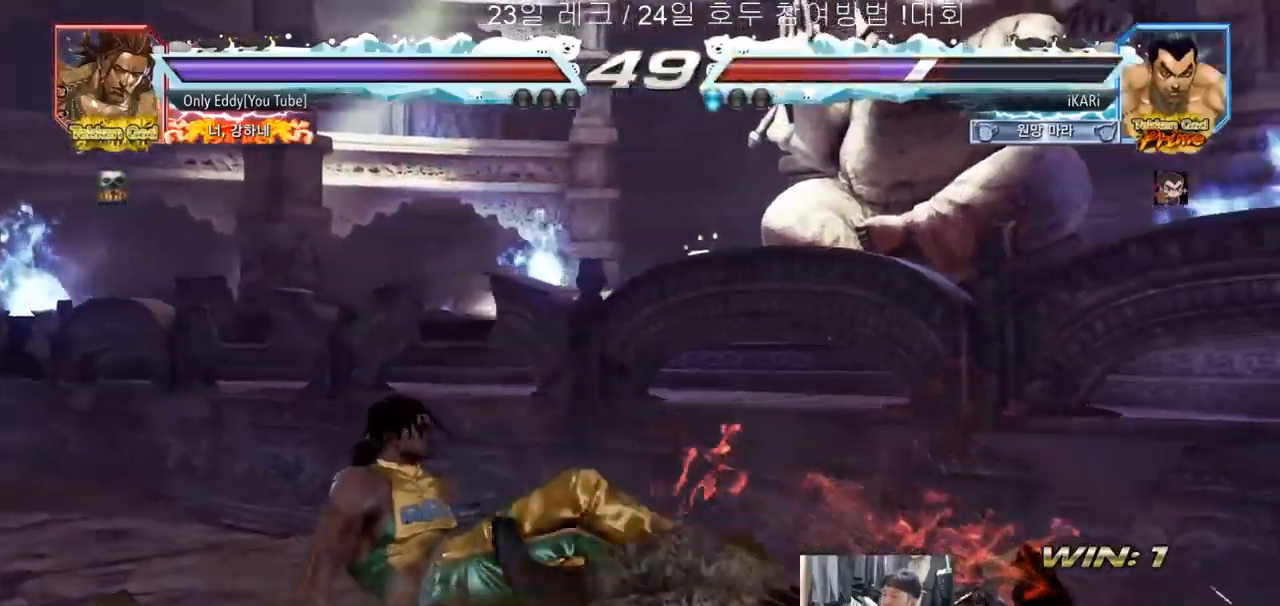
{"dt_ms": 500, "buttons": [], "left_stick": "right", "events": []}
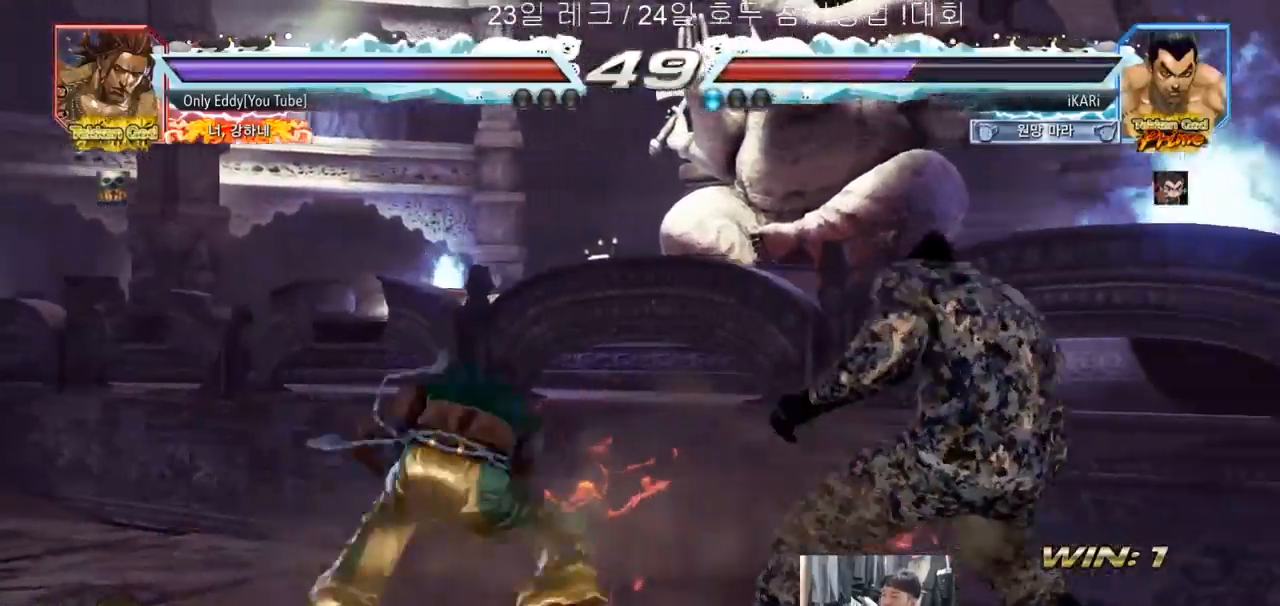
{"dt_ms": 500, "buttons": [], "left_stick": "down", "events": [[500, "left_stick", "down"]]}
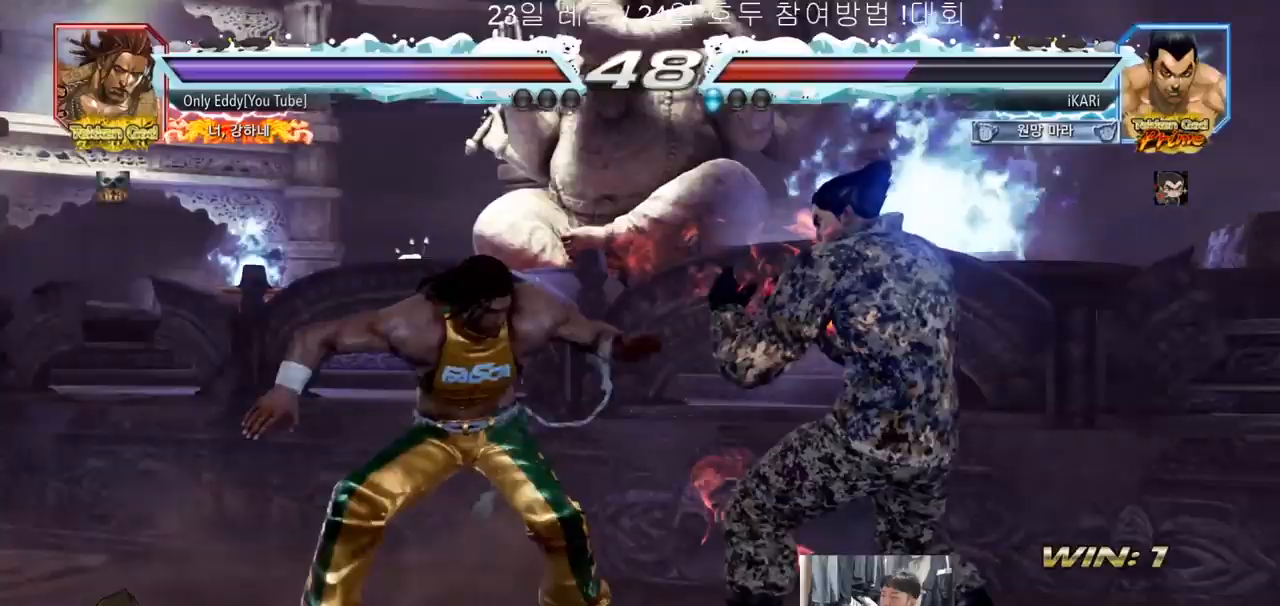
{"dt_ms": 500, "buttons": [], "left_stick": "down", "events": []}
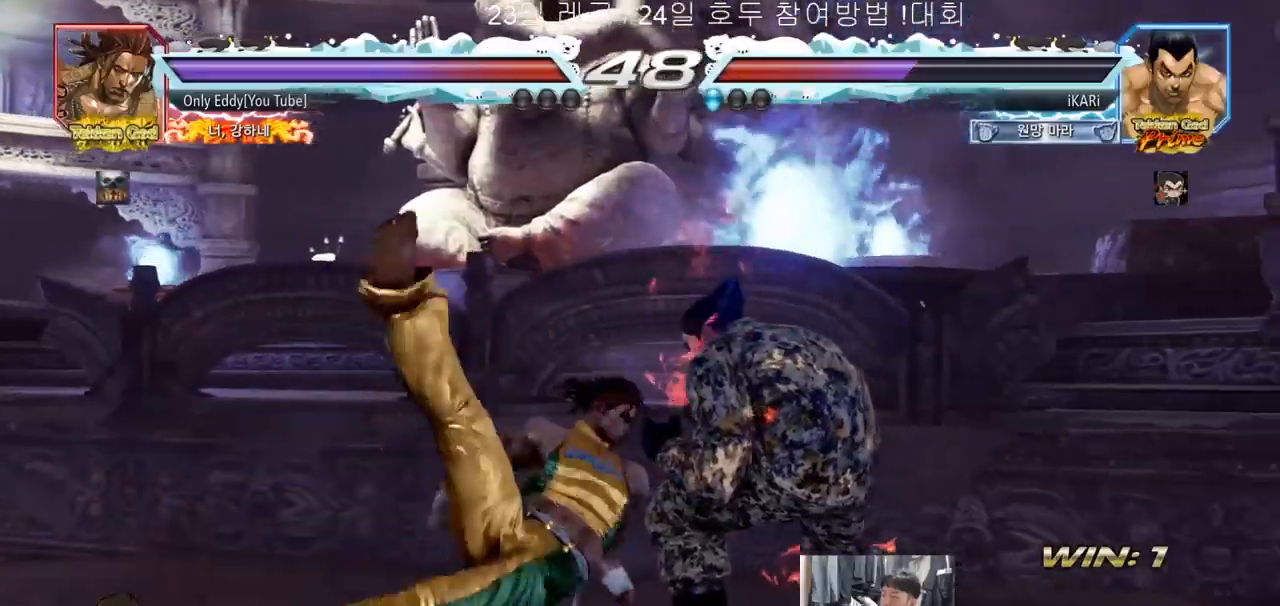
{"dt_ms": 500, "buttons": ["TRIANGLE"], "left_stick": "center", "events": [[383, "left_stick", "center"], [467, "TRIANGLE", "down"]]}
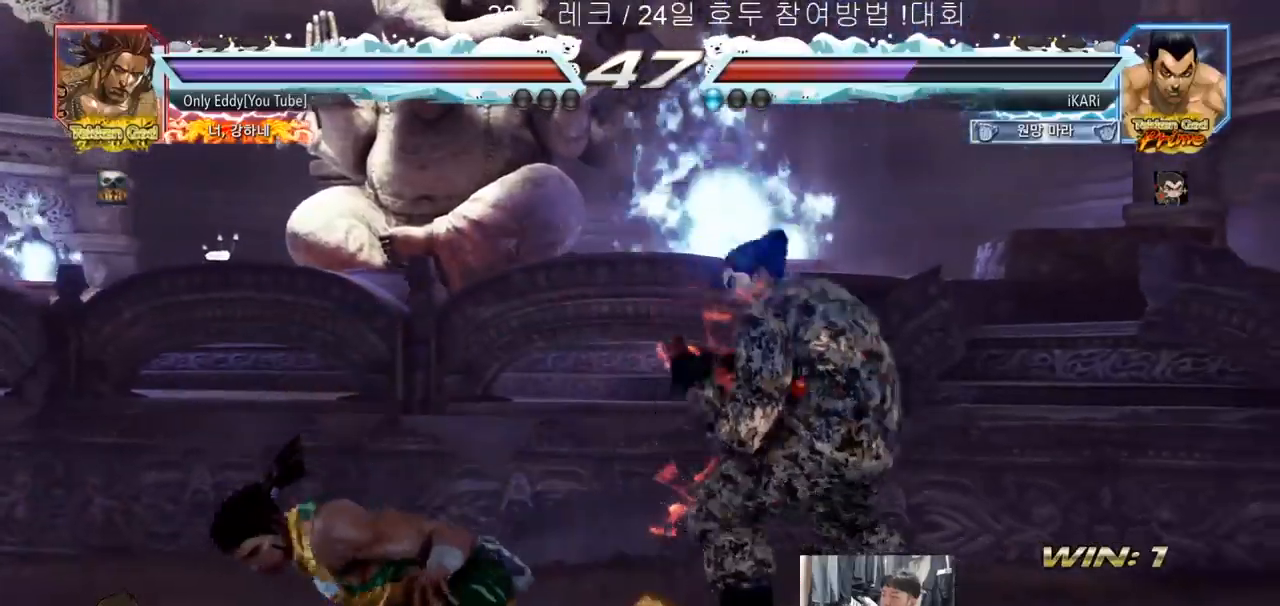
{"dt_ms": 500, "buttons": [], "left_stick": "center", "events": [[33, "TRIANGLE", "up"], [100, "TRIANGLE", "down"], [167, "TRIANGLE", "up"], [200, "TRIANGLE", "down"], [267, "TRIANGLE", "up"]]}
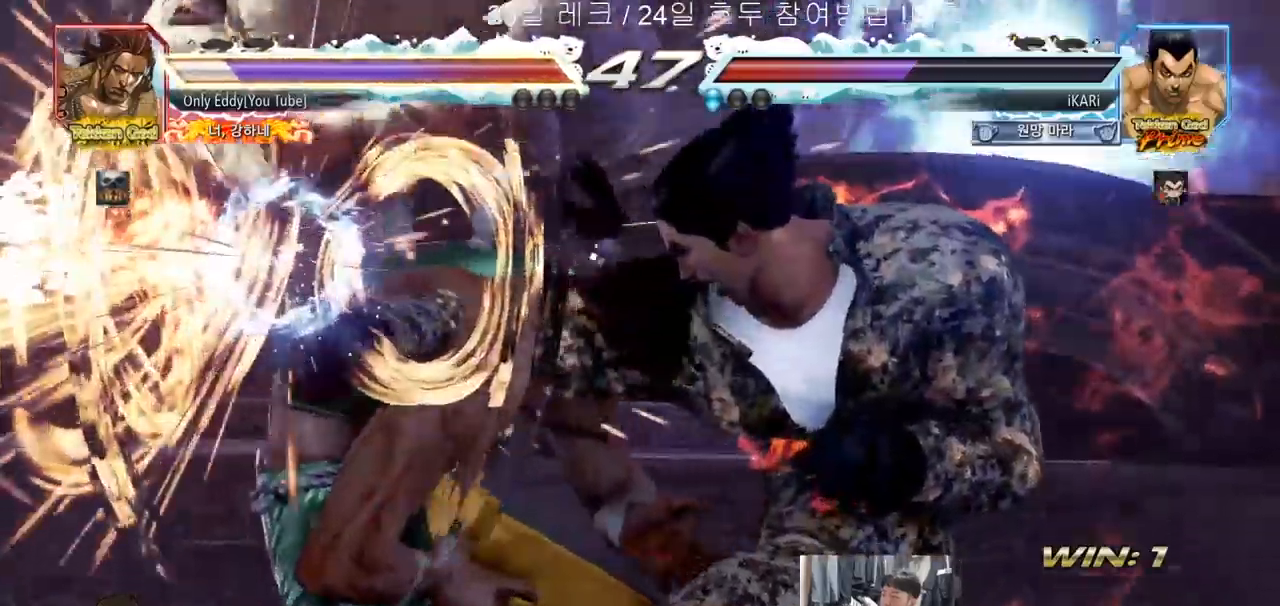
{"dt_ms": 500, "buttons": [], "left_stick": "left", "events": [[467, "left_stick", "left"]]}
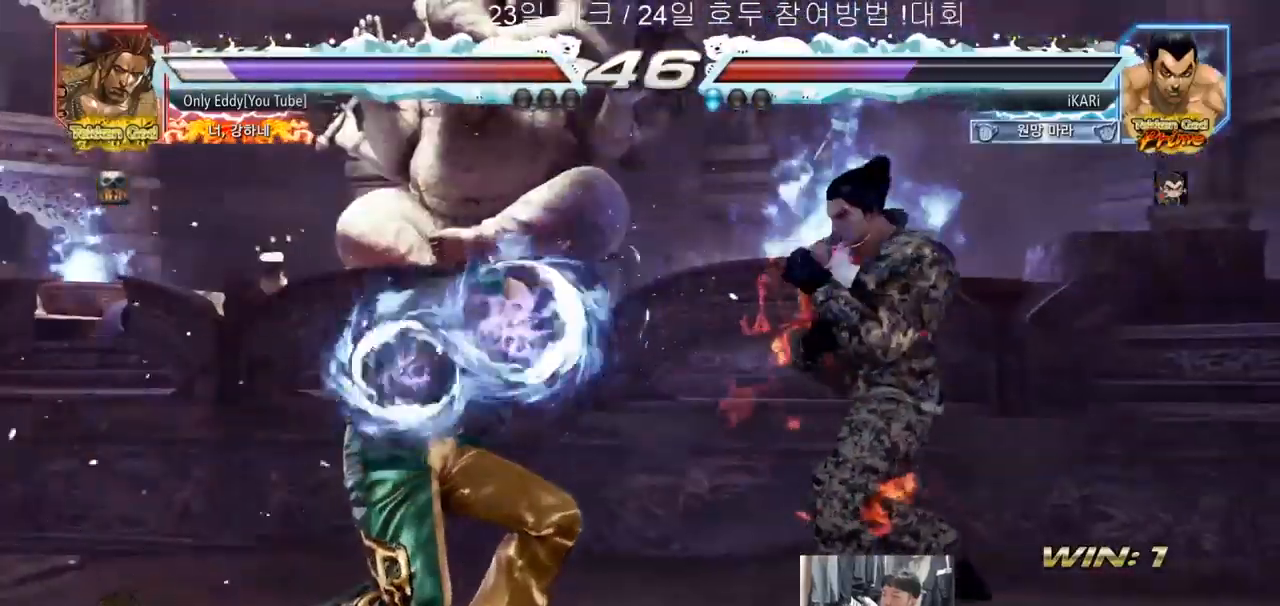
{"dt_ms": 500, "buttons": ["CIRCLE"], "left_stick": "center", "events": [[17, "left_stick", "center"], [133, "left_stick", "left"], [183, "left_stick", "center"], [250, "CROSS", "down"], [300, "CROSS", "up"], [350, "SQUARE", "down"], [400, "SQUARE", "up"], [500, "CIRCLE", "down"]]}
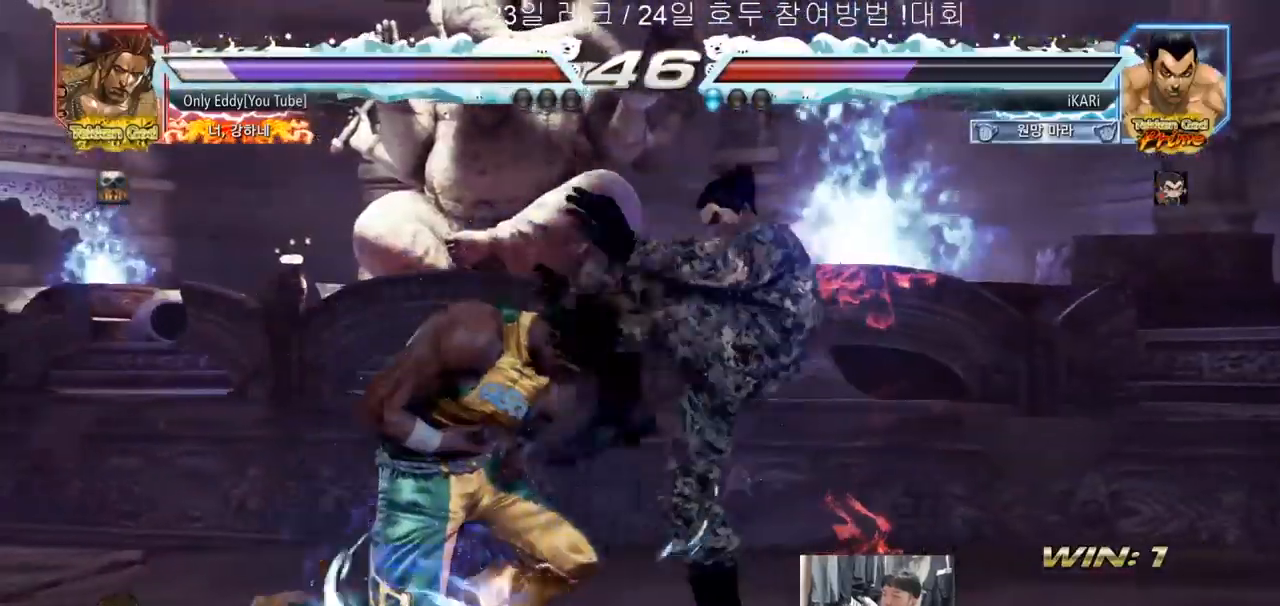
{"dt_ms": 500, "buttons": ["TRIANGLE"], "left_stick": "center", "events": [[50, "CIRCLE", "up"], [83, "CIRCLE", "down"], [150, "CIRCLE", "up"], [183, "CIRCLE", "down"], [250, "CIRCLE", "up"], [317, "TRIANGLE", "down"], [367, "TRIANGLE", "up"], [400, "TRIANGLE", "down"], [450, "TRIANGLE", "up"], [483, "TRIANGLE", "down"]]}
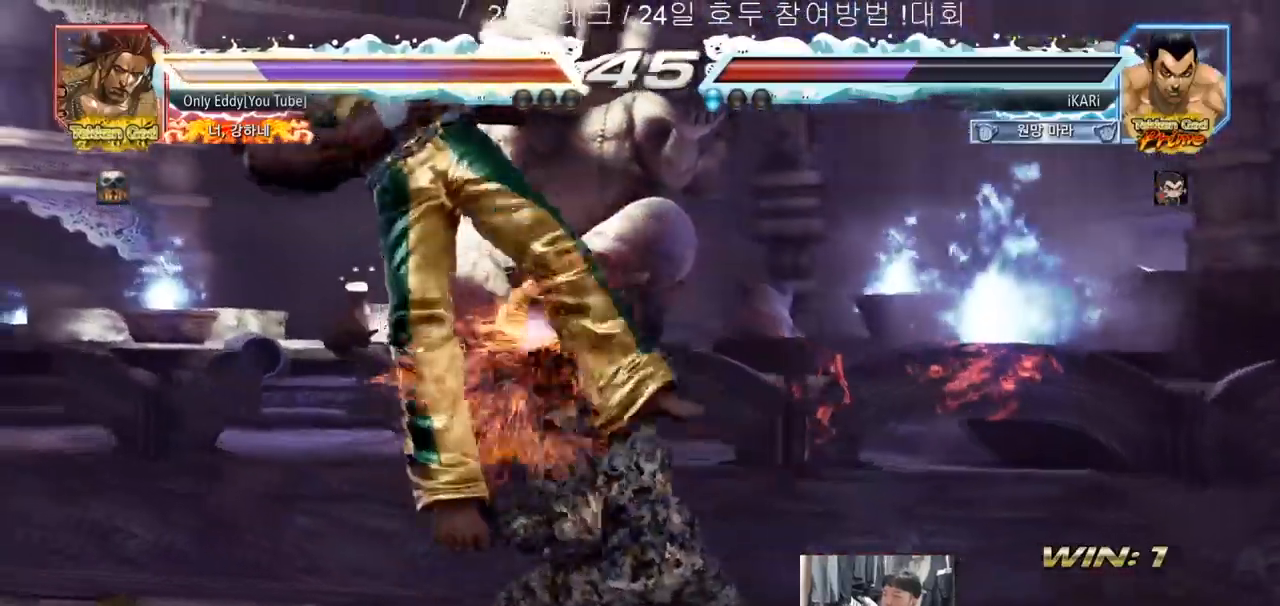
{"dt_ms": 500, "buttons": [], "left_stick": "center", "events": [[33, "TRIANGLE", "up"], [100, "TRIANGLE", "down"], [217, "TRIANGLE", "up"], [383, "left_stick", "left"], [433, "left_stick", "center"]]}
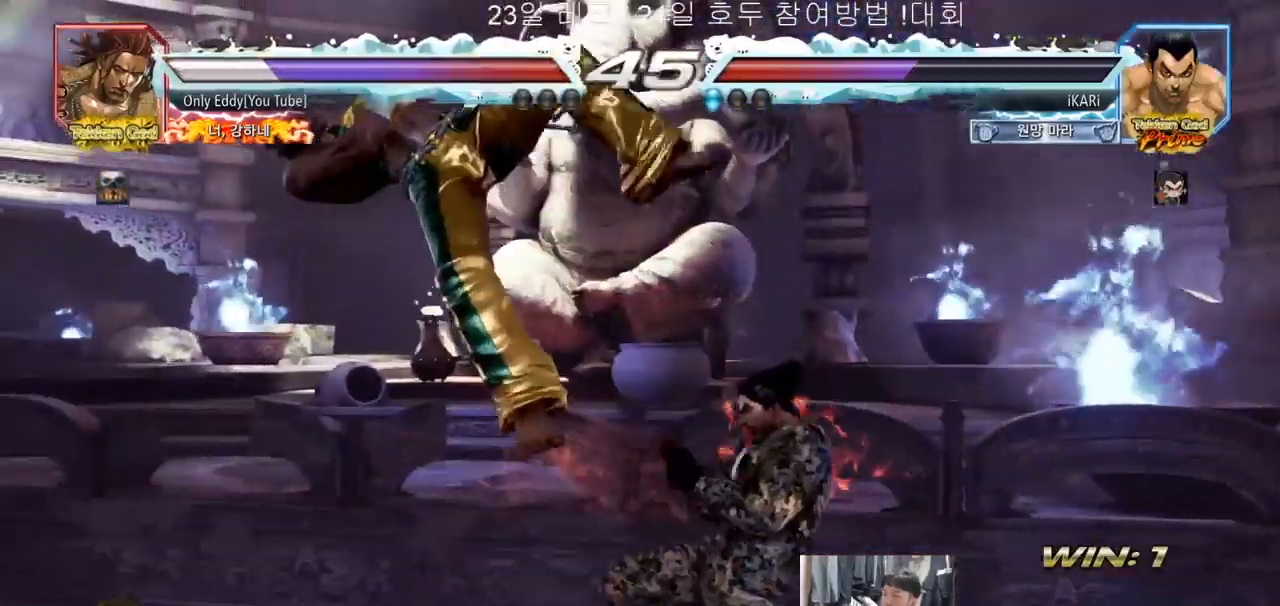
{"dt_ms": 500, "buttons": [], "left_stick": "center", "events": [[50, "left_stick", "left"], [100, "left_stick", "center"], [117, "SQUARE", "down"], [183, "SQUARE", "up"]]}
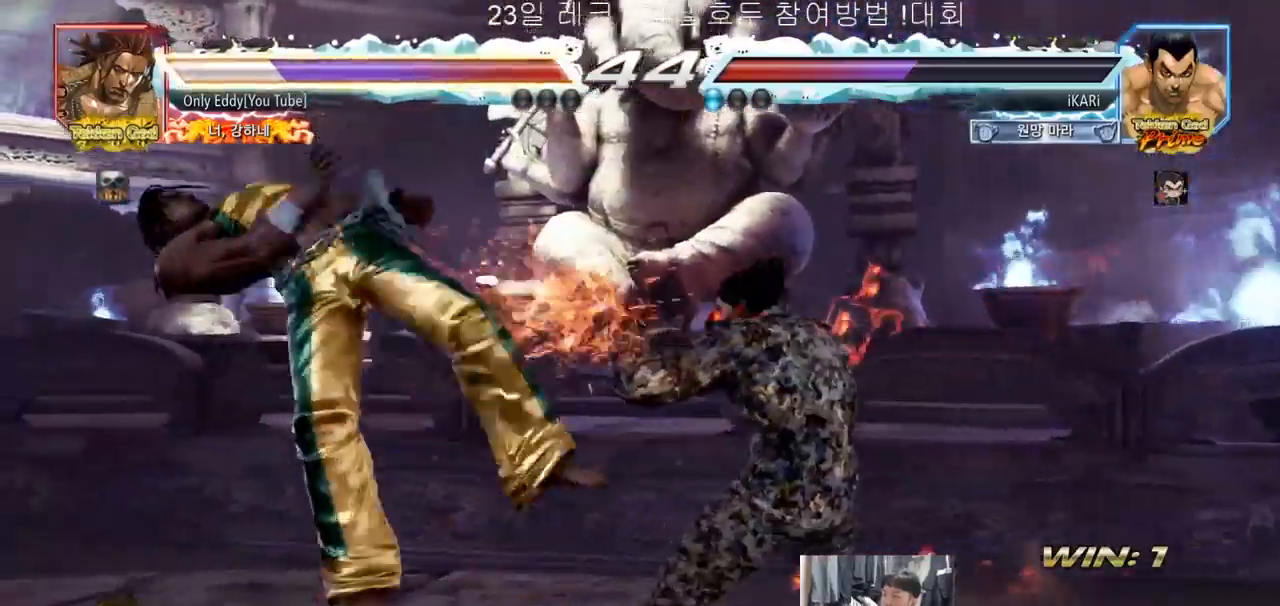
{"dt_ms": 500, "buttons": ["SQUARE"], "left_stick": "right", "events": [[183, "left_stick", "right"], [200, "TRIANGLE", "down"], [267, "TRIANGLE", "up"], [350, "SQUARE", "down"], [400, "SQUARE", "up"], [467, "SQUARE", "down"]]}
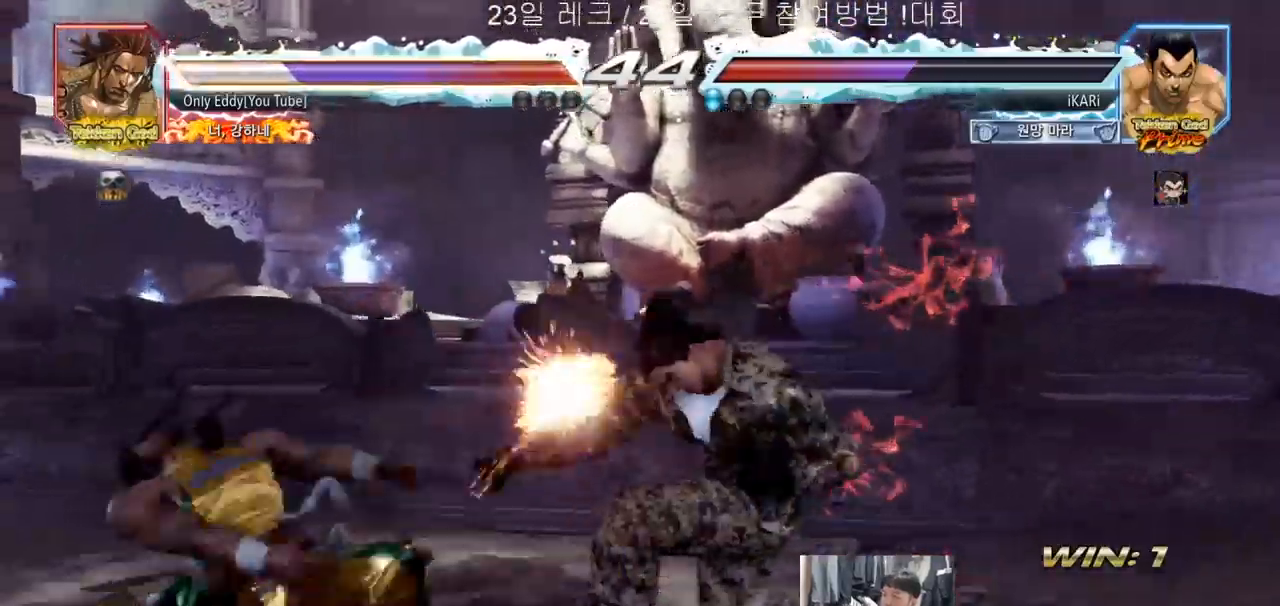
{"dt_ms": 500, "buttons": ["TRIANGLE"], "left_stick": "center", "events": [[50, "SQUARE", "up"], [100, "TRIANGLE", "down"], [150, "TRIANGLE", "up"], [183, "TRIANGLE", "down"], [233, "TRIANGLE", "up"], [267, "TRIANGLE", "down"], [317, "TRIANGLE", "up"], [350, "TRIANGLE", "down"], [417, "TRIANGLE", "up"], [467, "TRIANGLE", "down"], [483, "left_stick", "center"]]}
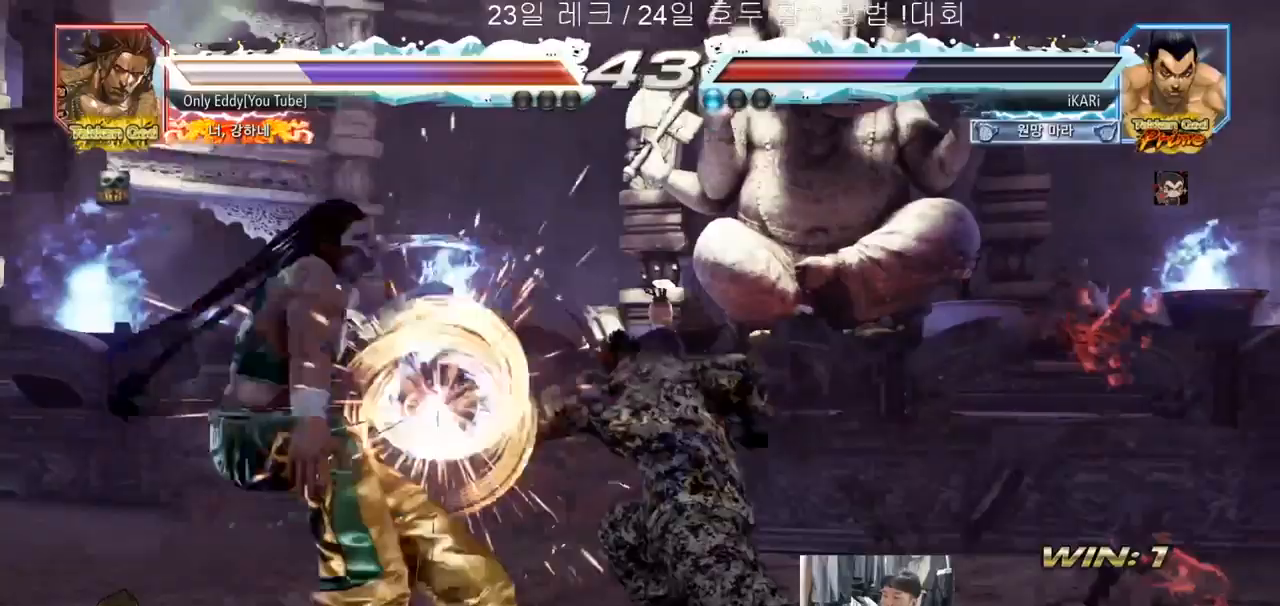
{"dt_ms": 500, "buttons": [], "left_stick": "center", "events": [[67, "TRIANGLE", "up"], [283, "left_stick", "left"], [333, "left_stick", "center"]]}
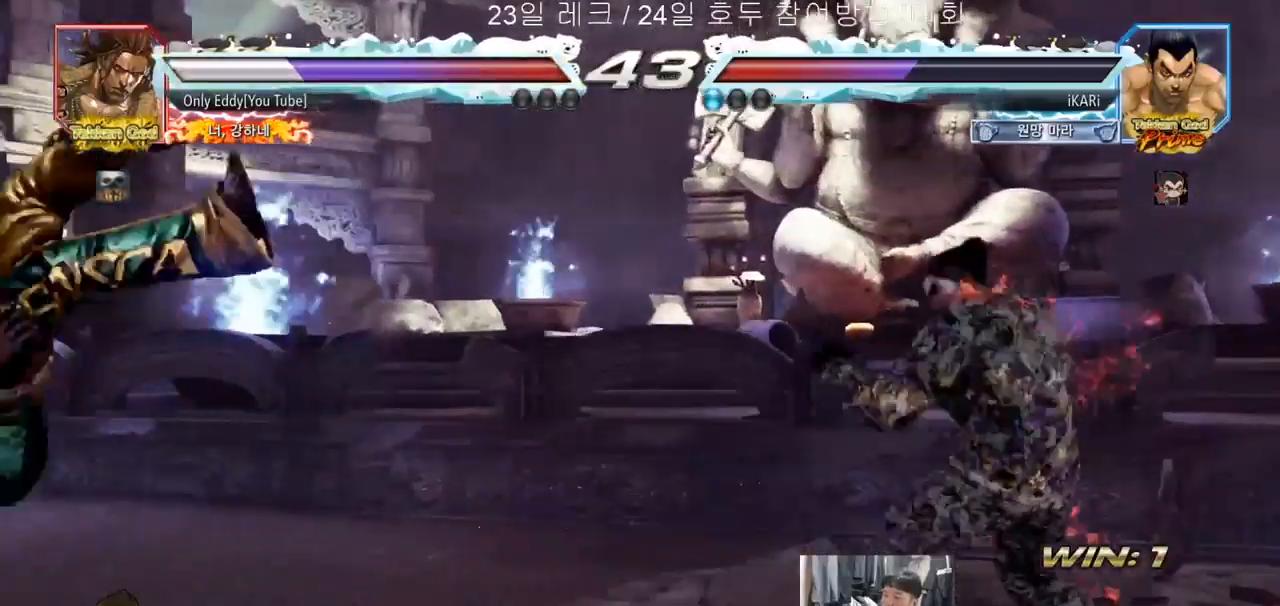
{"dt_ms": 500, "buttons": [], "left_stick": "left", "events": [[17, "left_stick", "left"], [67, "left_stick", "center"], [133, "left_stick", "left"], [350, "left_stick", "down-left"], [367, "SQUARE", "down"], [433, "SQUARE", "up"], [483, "left_stick", "left"]]}
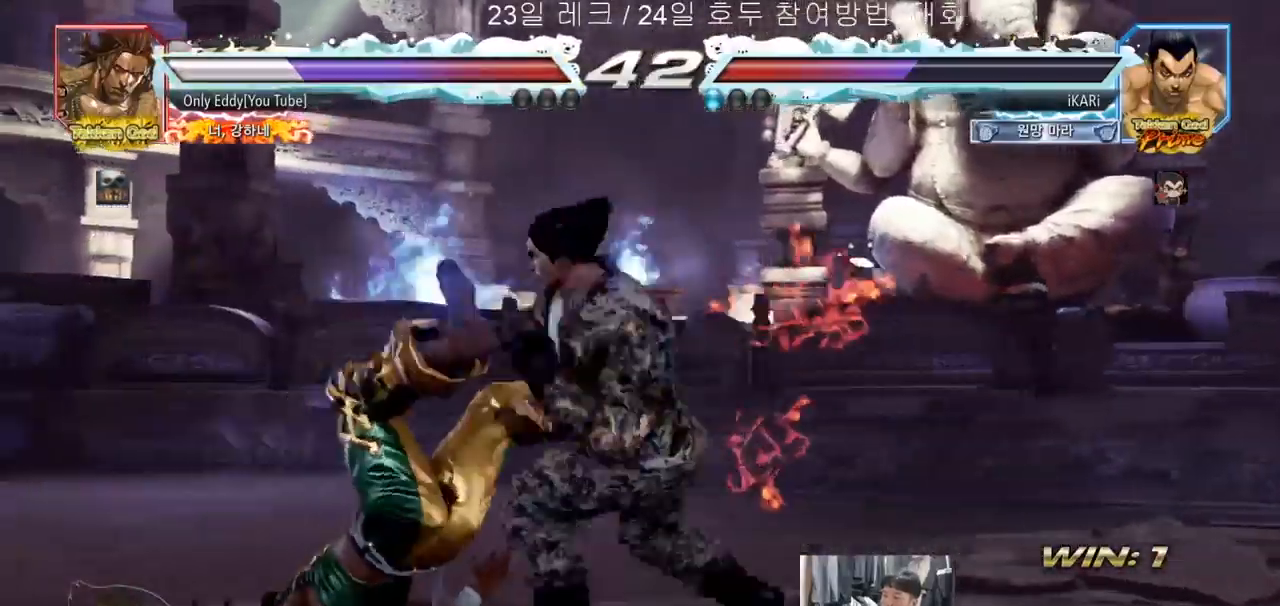
{"dt_ms": 500, "buttons": [], "left_stick": "left", "events": [[150, "TRIANGLE", "down"], [200, "TRIANGLE", "up"], [267, "TRIANGLE", "down"], [400, "TRIANGLE", "up"], [433, "TRIANGLE", "down"], [483, "TRIANGLE", "up"]]}
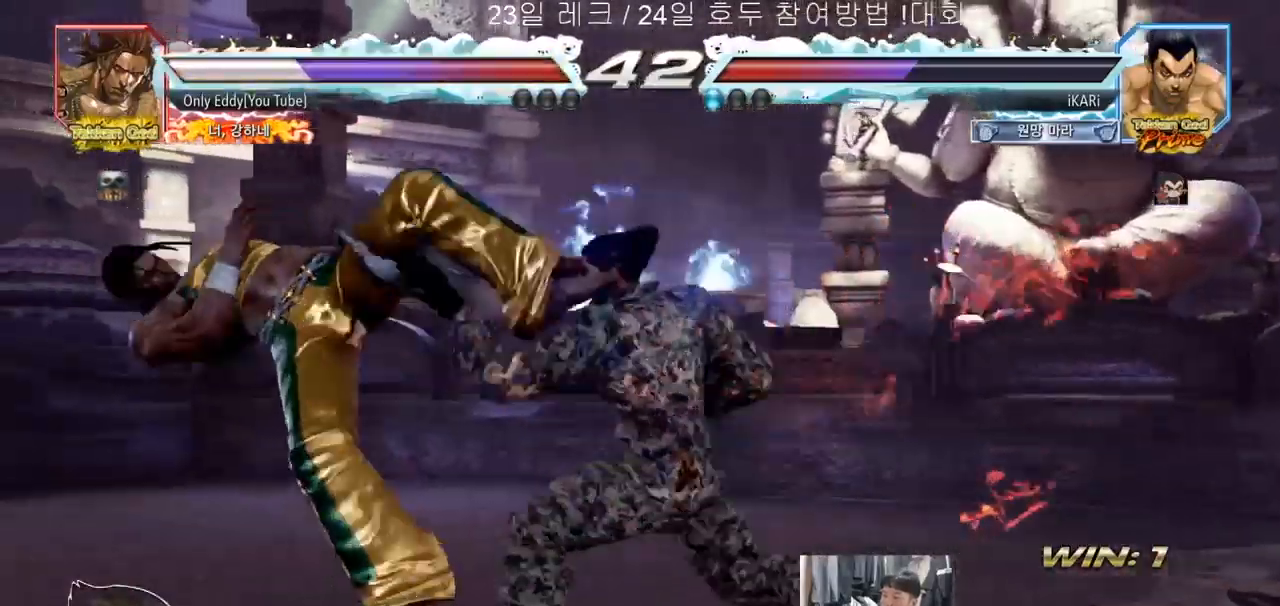
{"dt_ms": 500, "buttons": [], "left_stick": "center", "events": [[17, "TRIANGLE", "down"], [100, "TRIANGLE", "up"], [117, "left_stick", "center"]]}
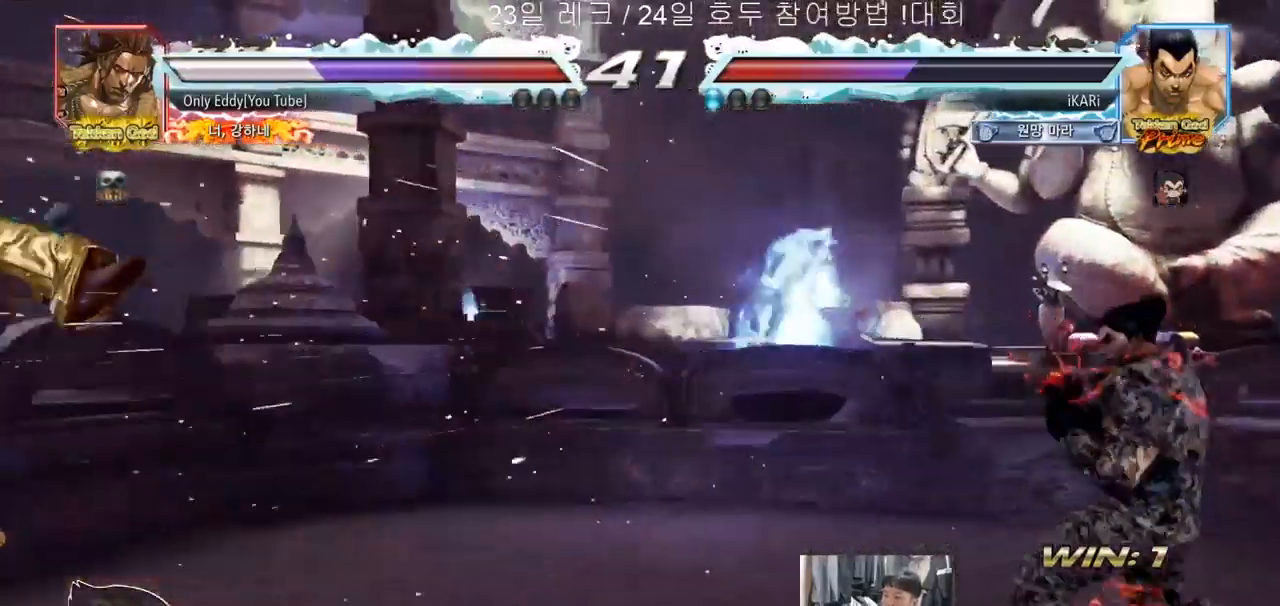
{"dt_ms": 500, "buttons": [], "left_stick": "center", "events": [[50, "left_stick", "left"], [100, "left_stick", "center"], [167, "left_stick", "left"], [217, "left_stick", "center"]]}
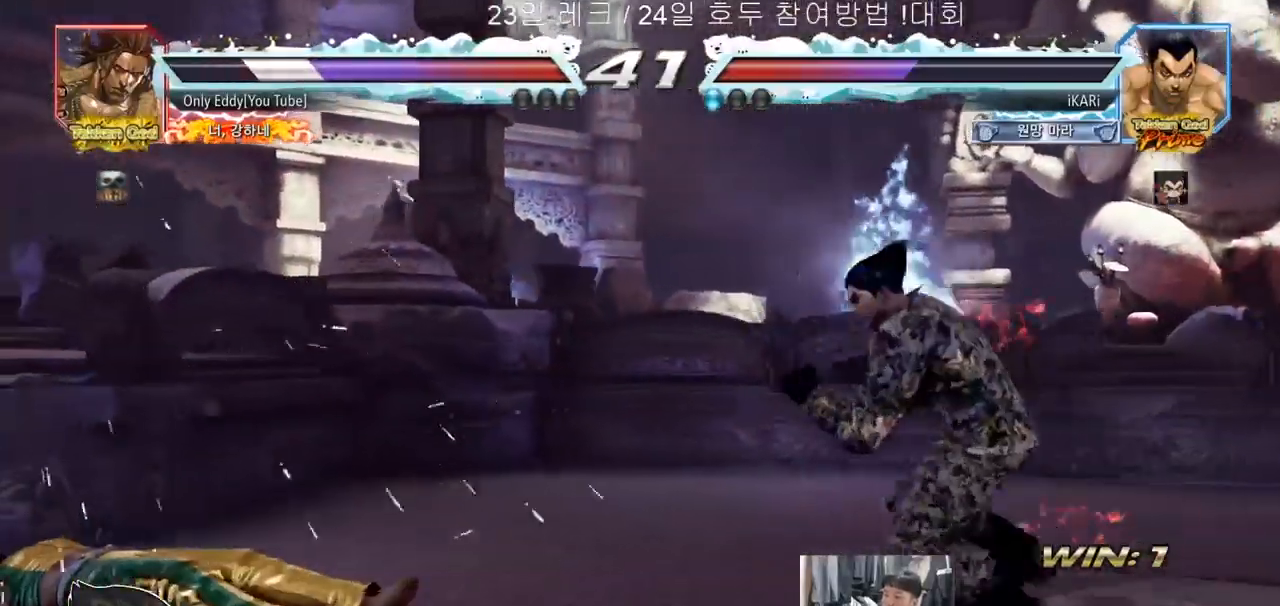
{"dt_ms": 500, "buttons": [], "left_stick": "center", "events": [[117, "left_stick", "right"], [167, "left_stick", "center"], [217, "left_stick", "right"], [333, "left_stick", "center"], [450, "left_stick", "down"], [500, "left_stick", "center"]]}
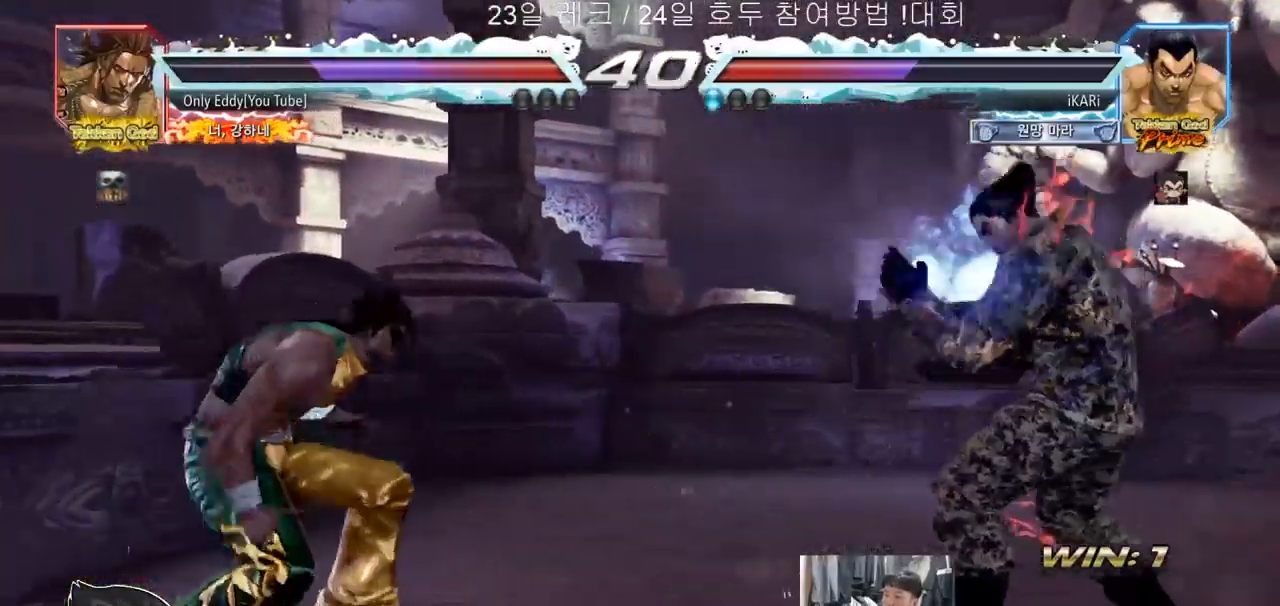
{"dt_ms": 500, "buttons": [], "left_stick": "center", "events": [[33, "left_stick", "down"], [67, "left_stick", "center"], [150, "left_stick", "right"], [400, "left_stick", "center"]]}
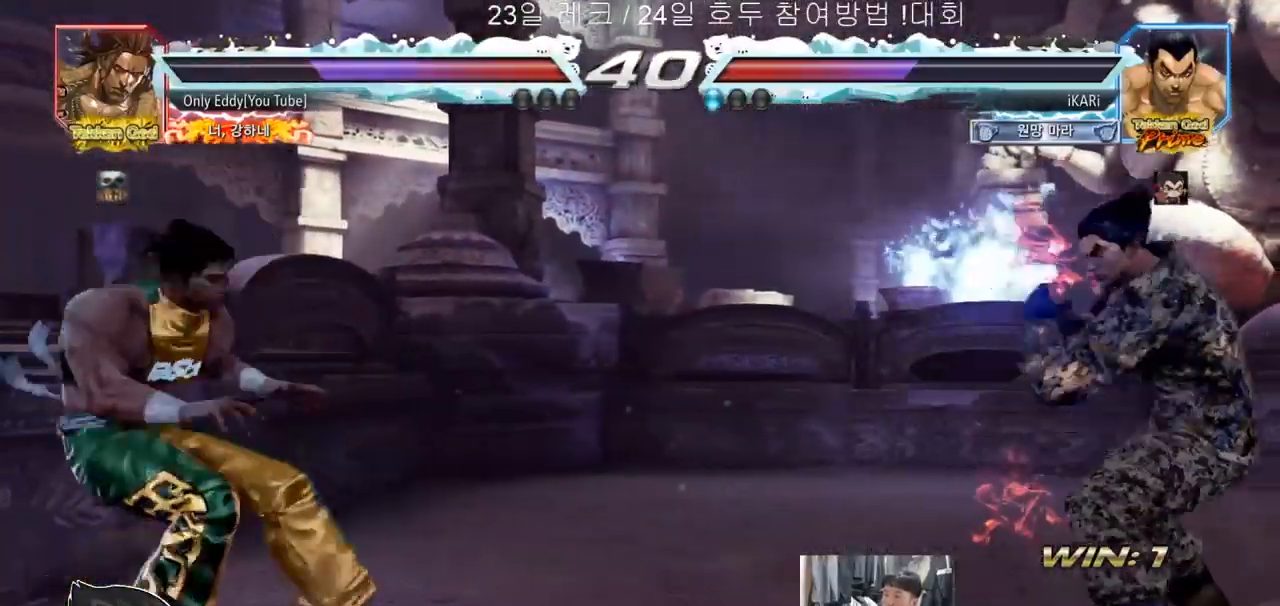
{"dt_ms": 500, "buttons": ["CROSS"], "left_stick": "left", "events": [[133, "left_stick", "right"], [183, "left_stick", "center"], [317, "left_stick", "left"], [367, "left_stick", "center"], [450, "left_stick", "left"], [483, "CROSS", "down"]]}
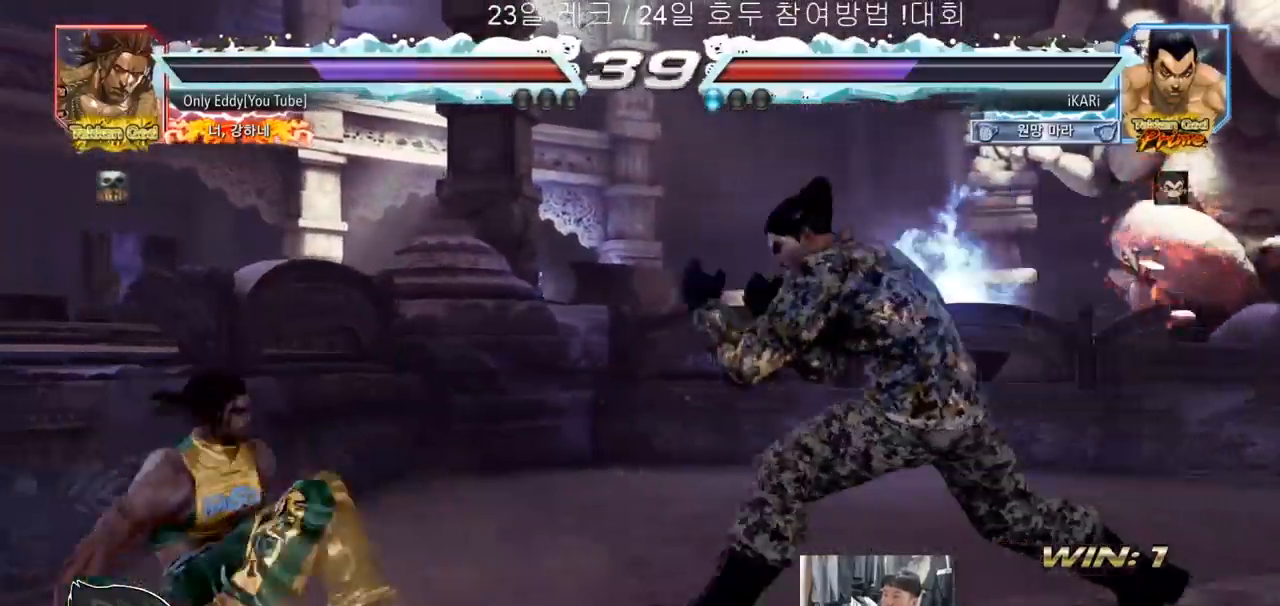
{"dt_ms": 1000, "buttons": [], "left_stick": "left"}
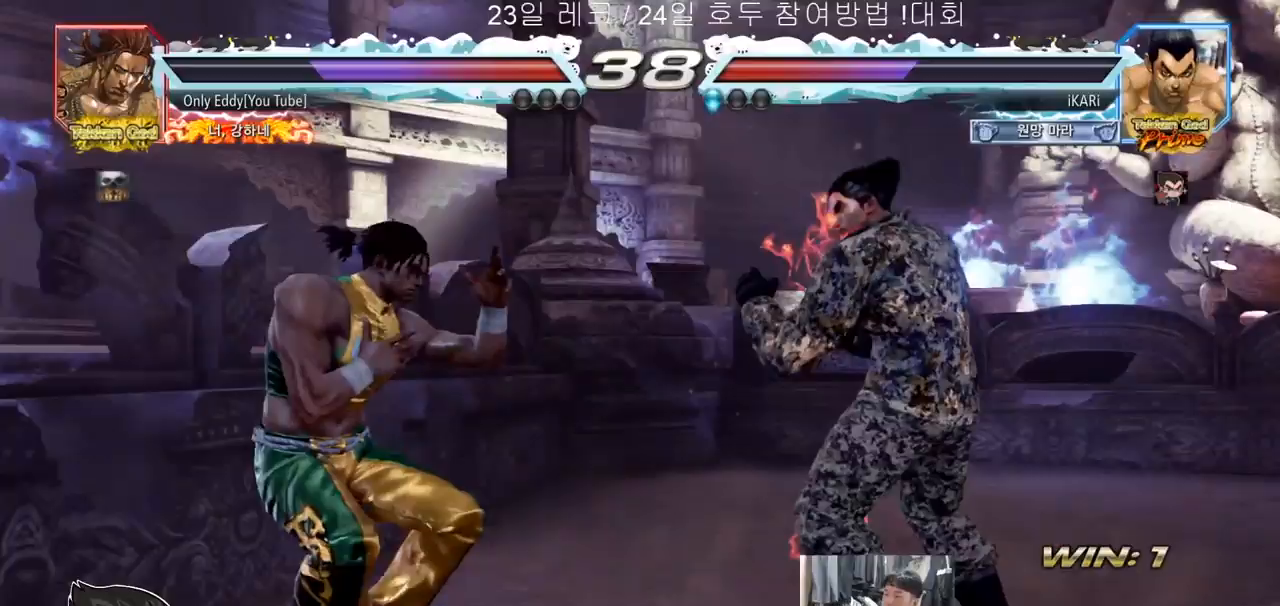
{"dt_ms": 500, "buttons": [], "left_stick": "right", "events": [[33, "TRIANGLE", "down"], [83, "TRIANGLE", "up"], [300, "left_stick", "center"], [400, "left_stick", "right"]]}
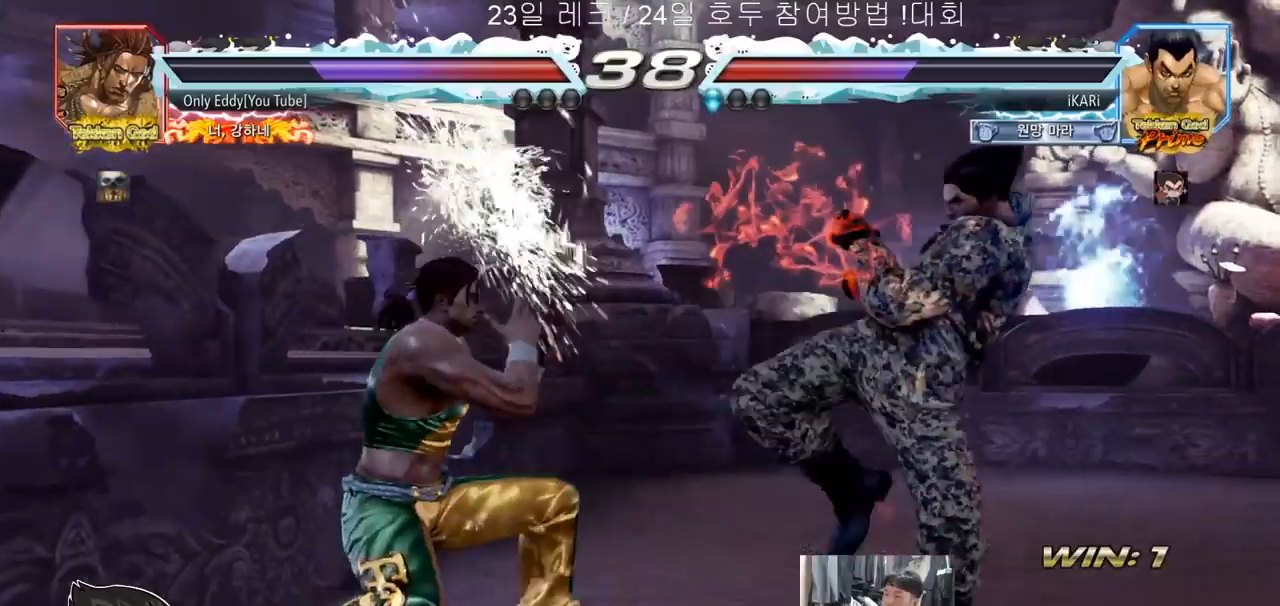
{"dt_ms": 500, "buttons": [], "left_stick": "center", "events": [[83, "left_stick", "down-right"], [100, "CIRCLE", "down"], [150, "CIRCLE", "up"], [200, "TRIANGLE", "down"], [233, "TRIANGLE", "up"], [283, "TRIANGLE", "down"], [350, "TRIANGLE", "up"], [383, "left_stick", "center"]]}
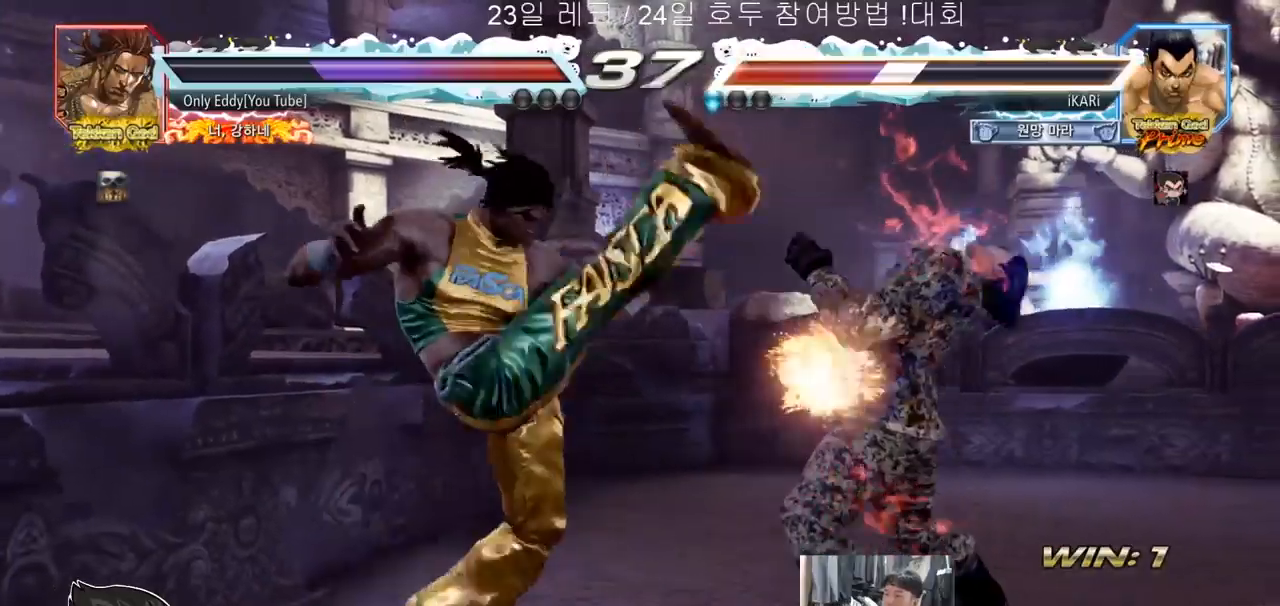
{"dt_ms": 500, "buttons": [], "left_stick": "right", "events": [[300, "left_stick", "right"], [350, "left_stick", "center"], [450, "left_stick", "right"]]}